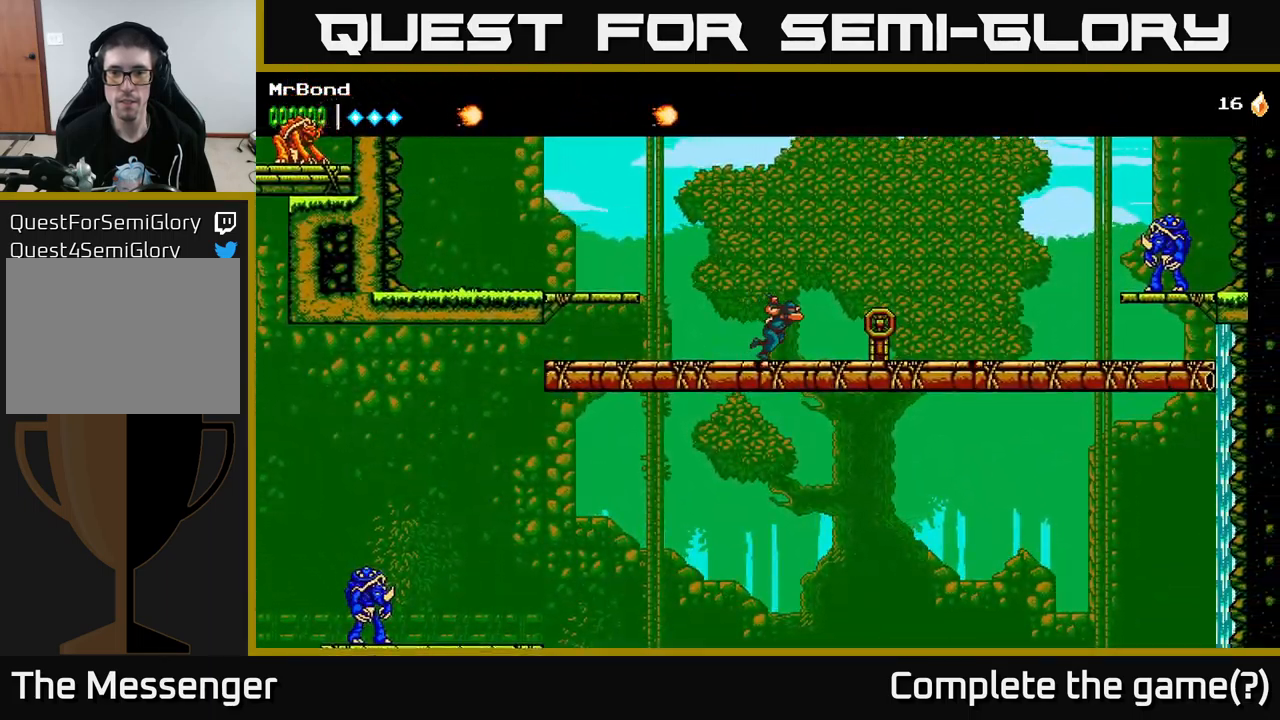
Gameplay with a controller (Xbox layout); each line is a JSON object with the inputs held at the frame after it. "events" lists button and stick changes between this image and that frame as [ms after this image, input, new state], when the widget could be followed in between.
{"buttons": ["DPAD_RIGHT"], "left_stick": "center", "right_stick": "center", "events": [[133, "X", "up"], [250, "X", "down"], [400, "X", "up"]]}
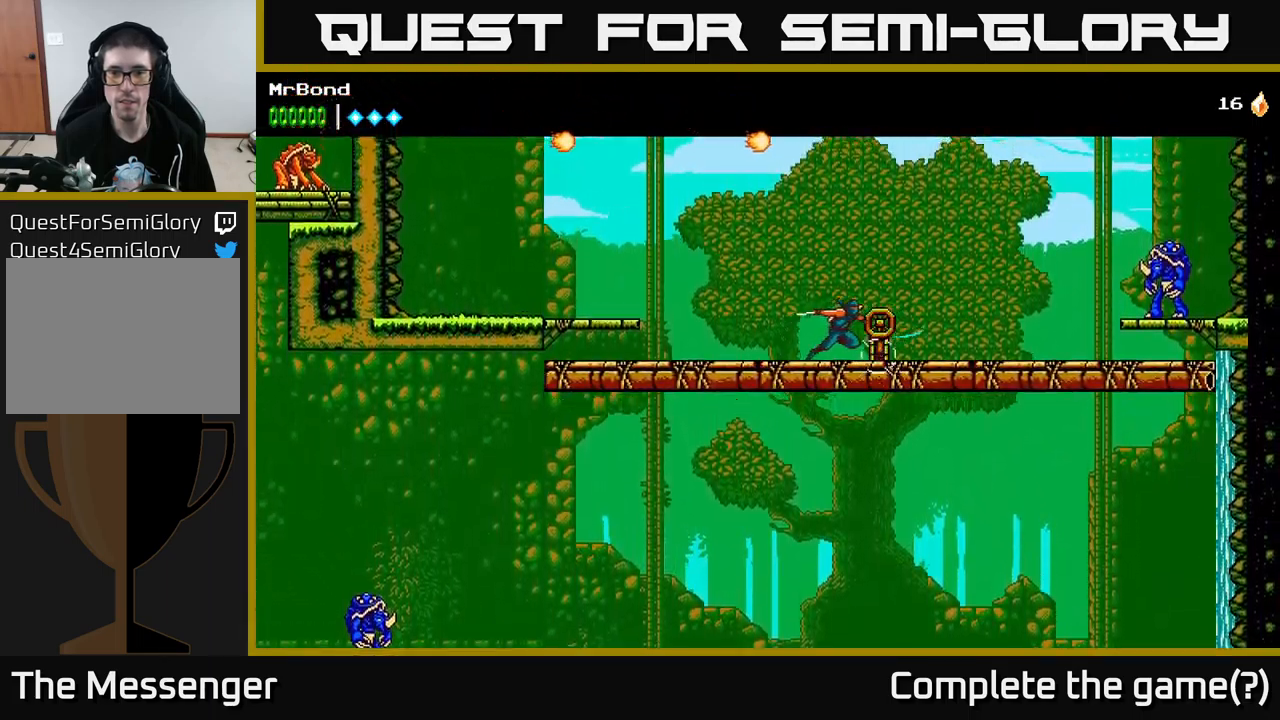
{"buttons": ["DPAD_RIGHT"], "left_stick": "center", "right_stick": "center", "events": [[17, "X", "down"], [150, "X", "up"]]}
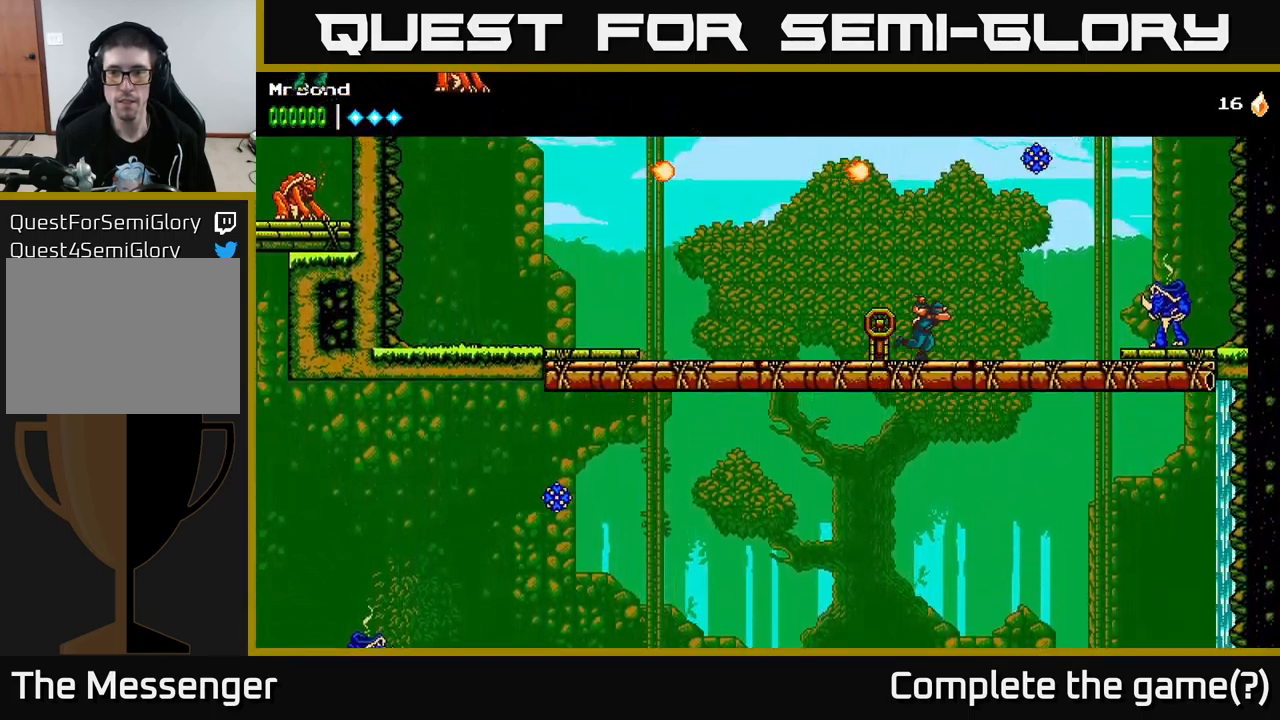
{"buttons": ["DPAD_RIGHT"], "left_stick": "center", "right_stick": "center", "events": []}
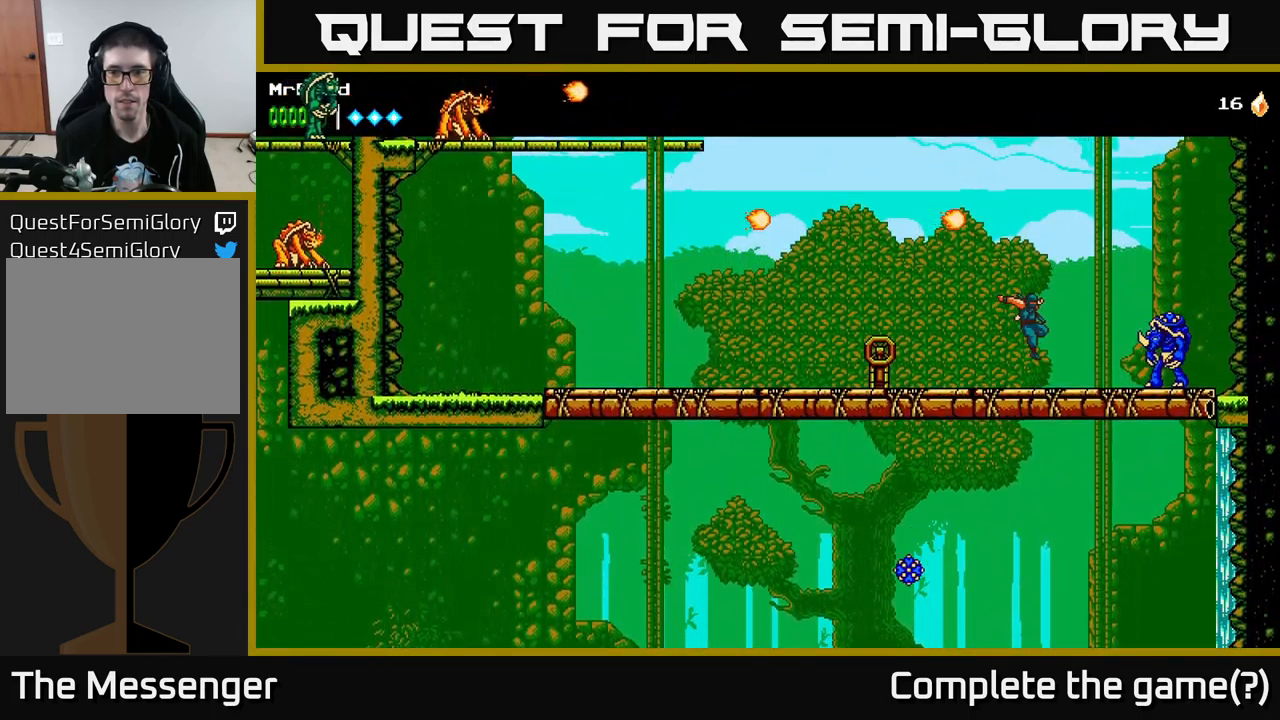
{"buttons": ["DPAD_LEFT"], "left_stick": "center", "right_stick": "center", "events": [[300, "X", "down"], [383, "X", "up"], [417, "DPAD_RIGHT", "up"], [450, "DPAD_LEFT", "down"]]}
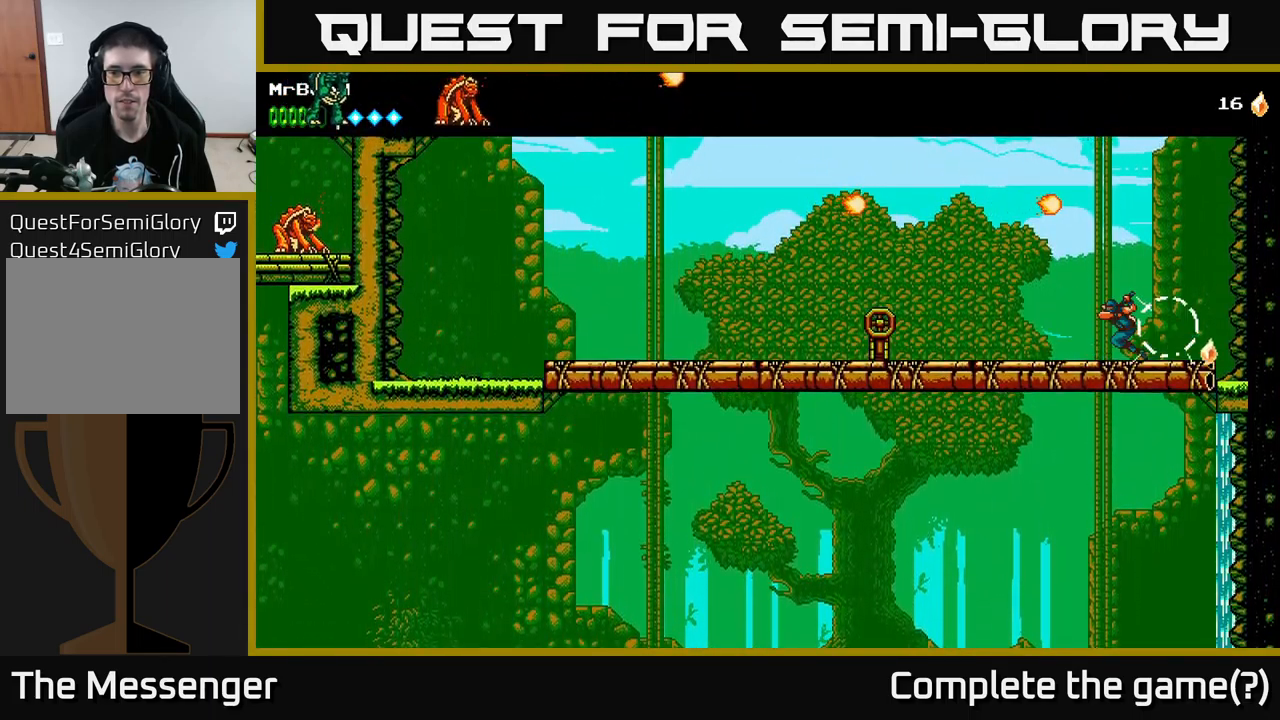
{"buttons": ["DPAD_LEFT"], "left_stick": "center", "right_stick": "center", "events": []}
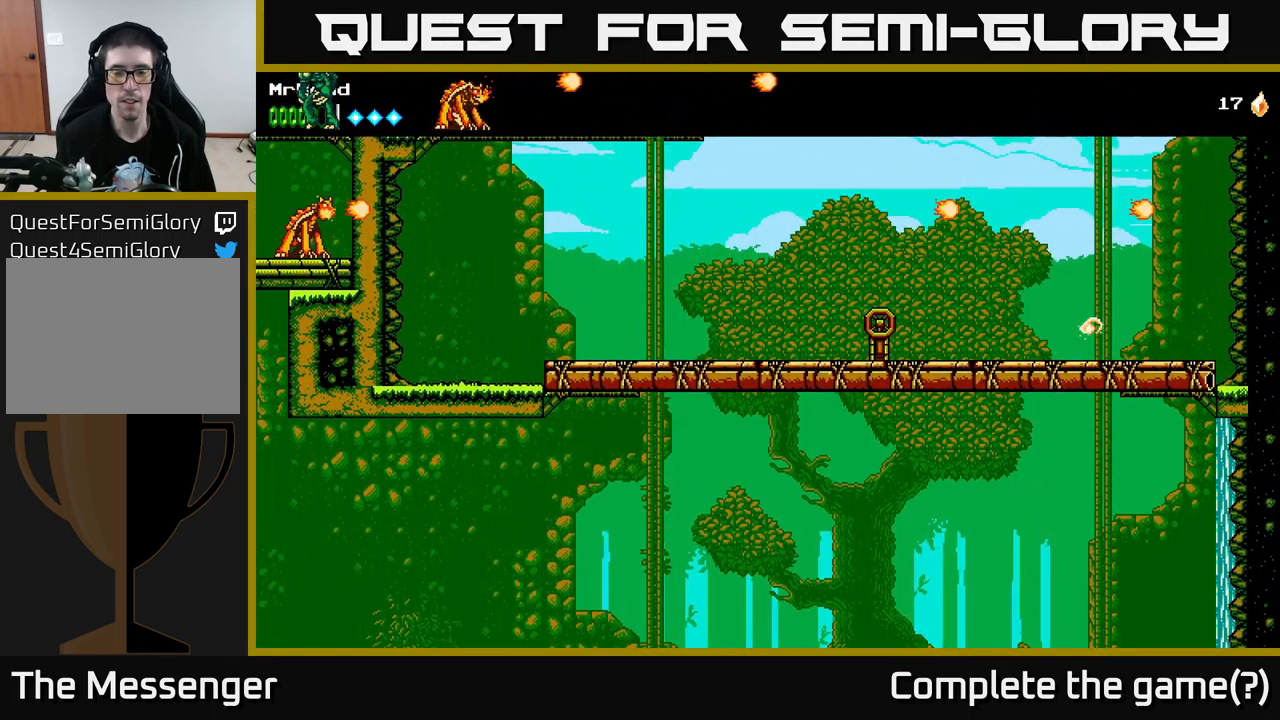
{"buttons": [], "left_stick": "center", "right_stick": "center", "events": [[100, "X", "down"], [233, "X", "up"], [366, "X", "down"], [499, "DPAD_LEFT", "up"], [499, "X", "up"]]}
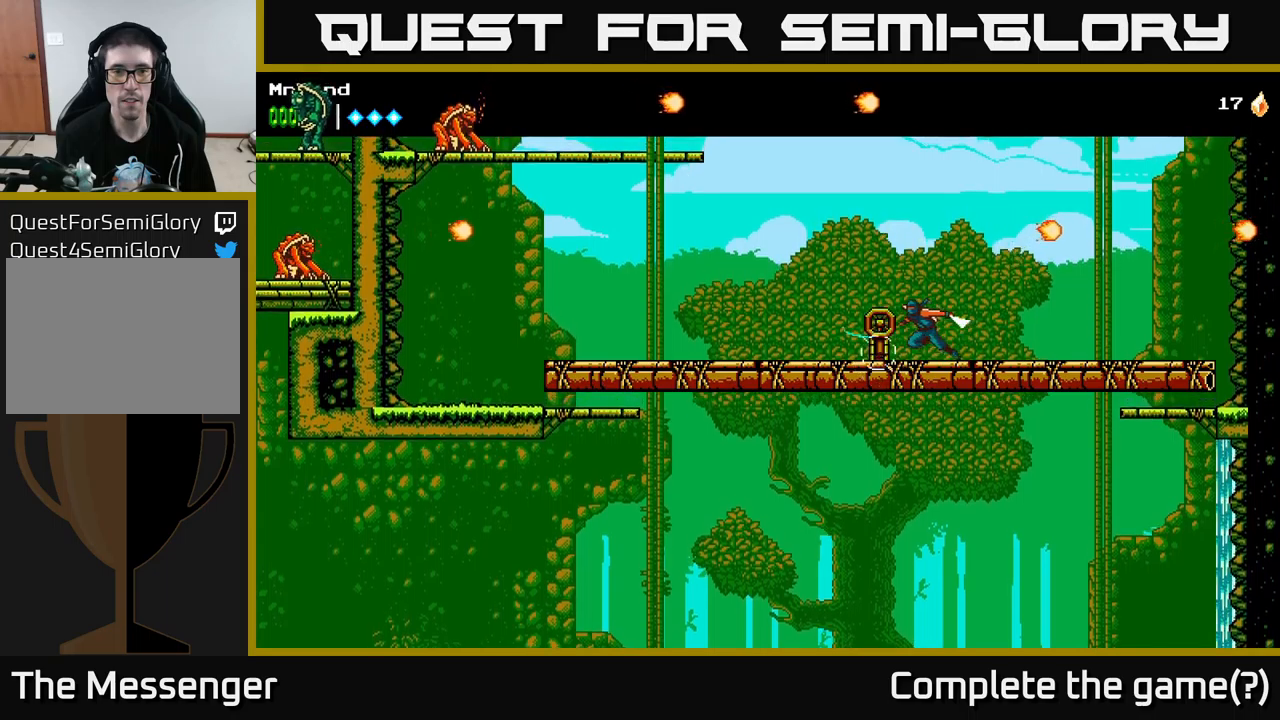
{"buttons": [], "left_stick": "center", "right_stick": "center", "events": [[67, "X", "down"], [217, "X", "up"], [350, "X", "down"], [483, "X", "up"]]}
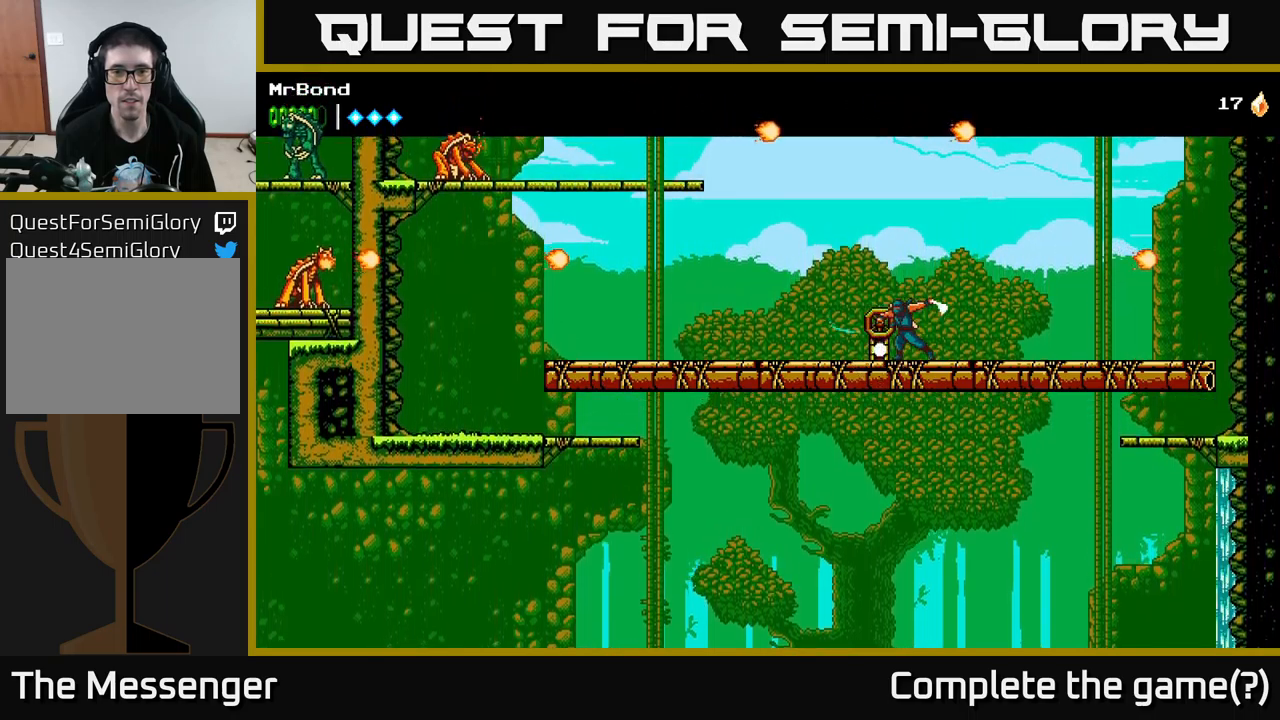
{"buttons": [], "left_stick": "center", "right_stick": "center", "events": [[67, "X", "down"], [233, "X", "up"], [333, "X", "down"], [483, "X", "up"]]}
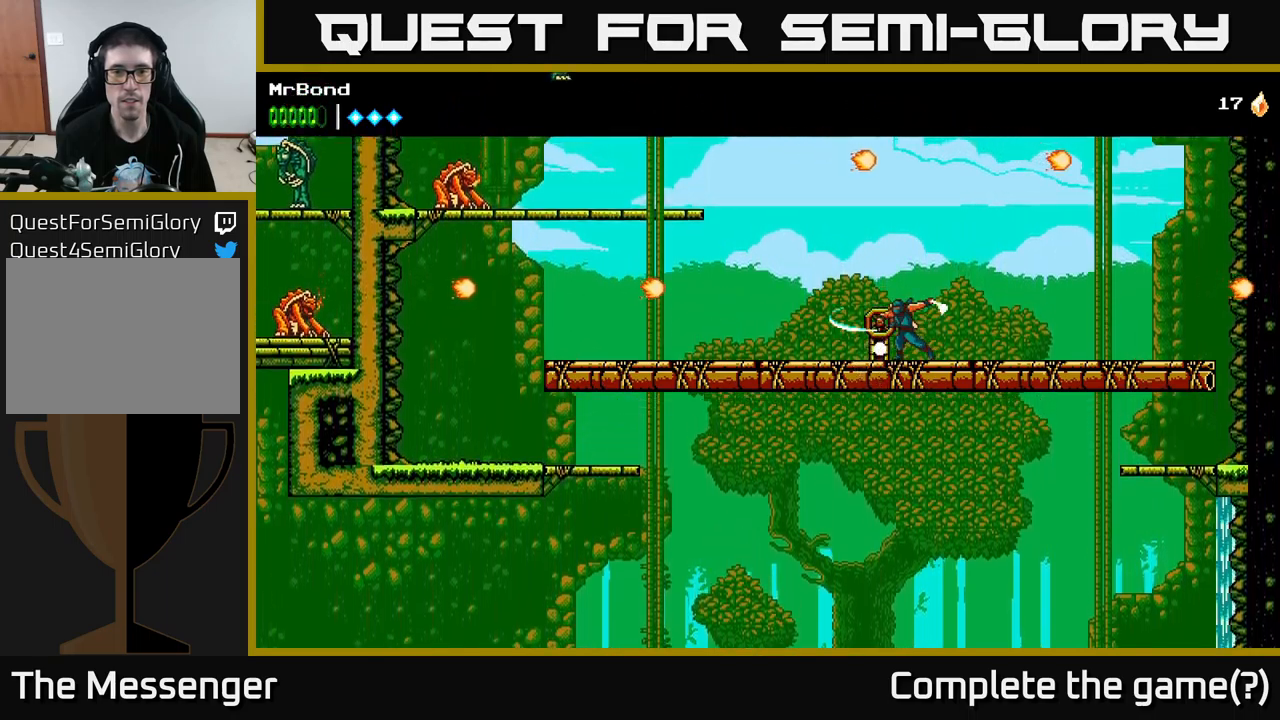
{"buttons": ["X"], "left_stick": "center", "right_stick": "center", "events": [[100, "X", "down"], [250, "X", "up"], [367, "X", "down"]]}
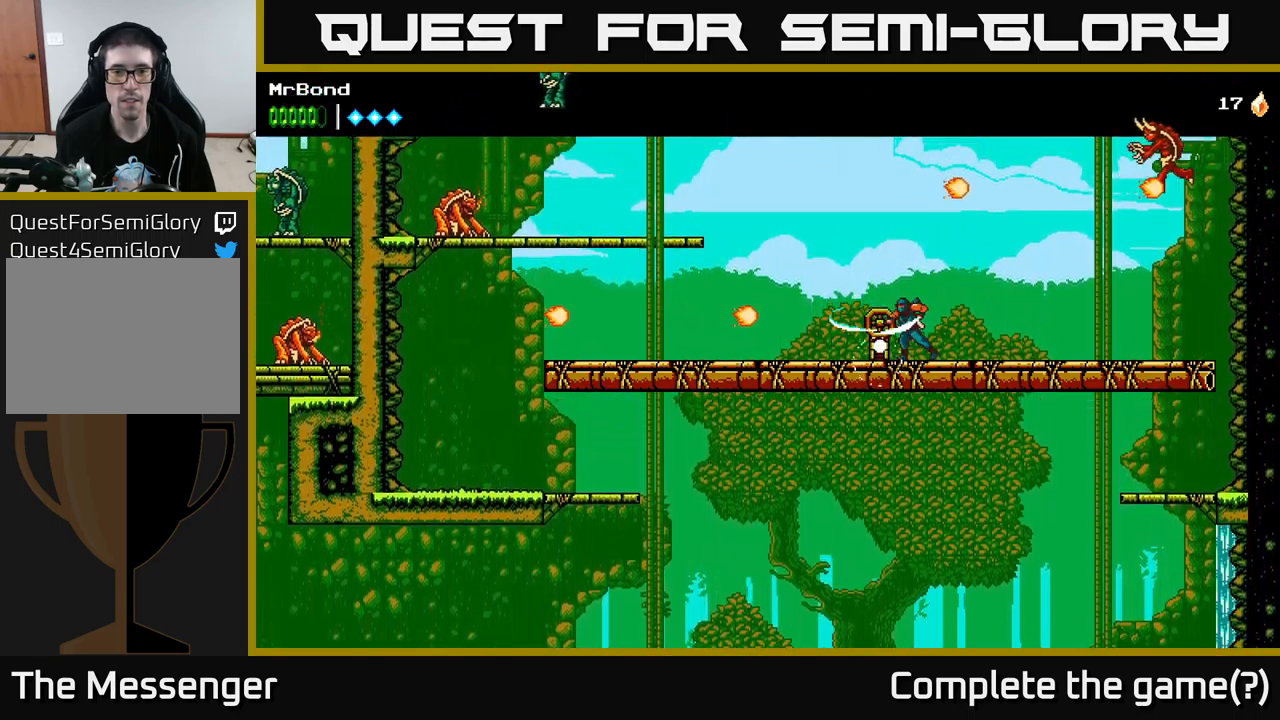
{"buttons": ["DPAD_LEFT"], "left_stick": "center", "right_stick": "center", "events": [[17, "X", "up"], [100, "A", "down"], [100, "DPAD_LEFT", "down"], [417, "A", "up"]]}
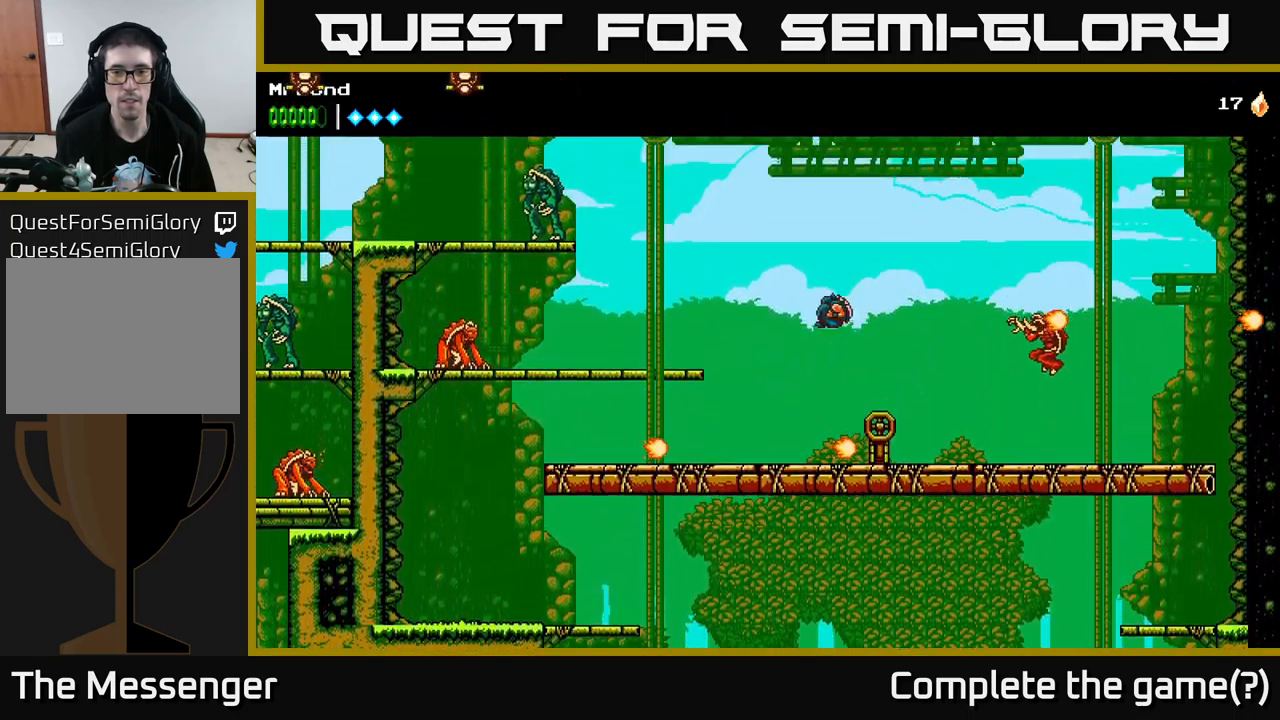
{"buttons": ["X"], "left_stick": "center", "right_stick": "center", "events": [[33, "DPAD_LEFT", "up"], [100, "DPAD_RIGHT", "down"], [250, "X", "down"], [317, "DPAD_RIGHT", "up"], [417, "X", "up"], [500, "X", "down"]]}
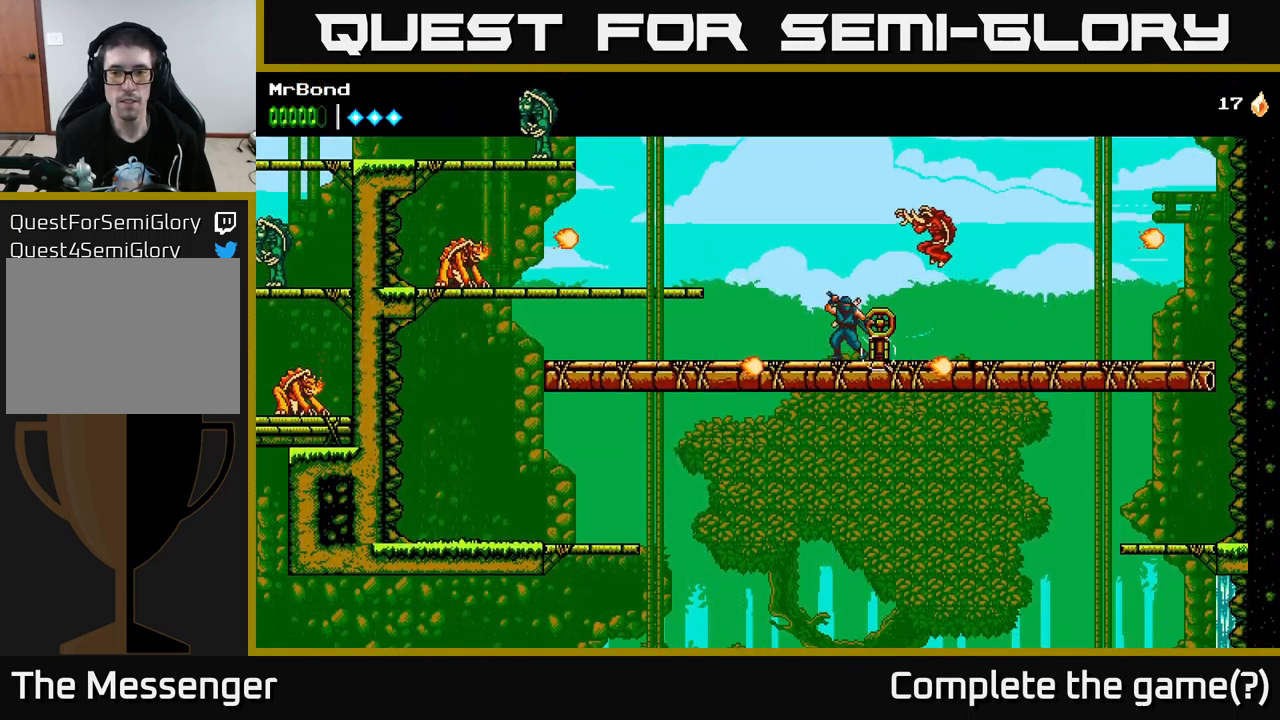
{"buttons": [], "left_stick": "center", "right_stick": "center", "events": [[150, "X", "up"], [267, "X", "down"], [417, "X", "up"]]}
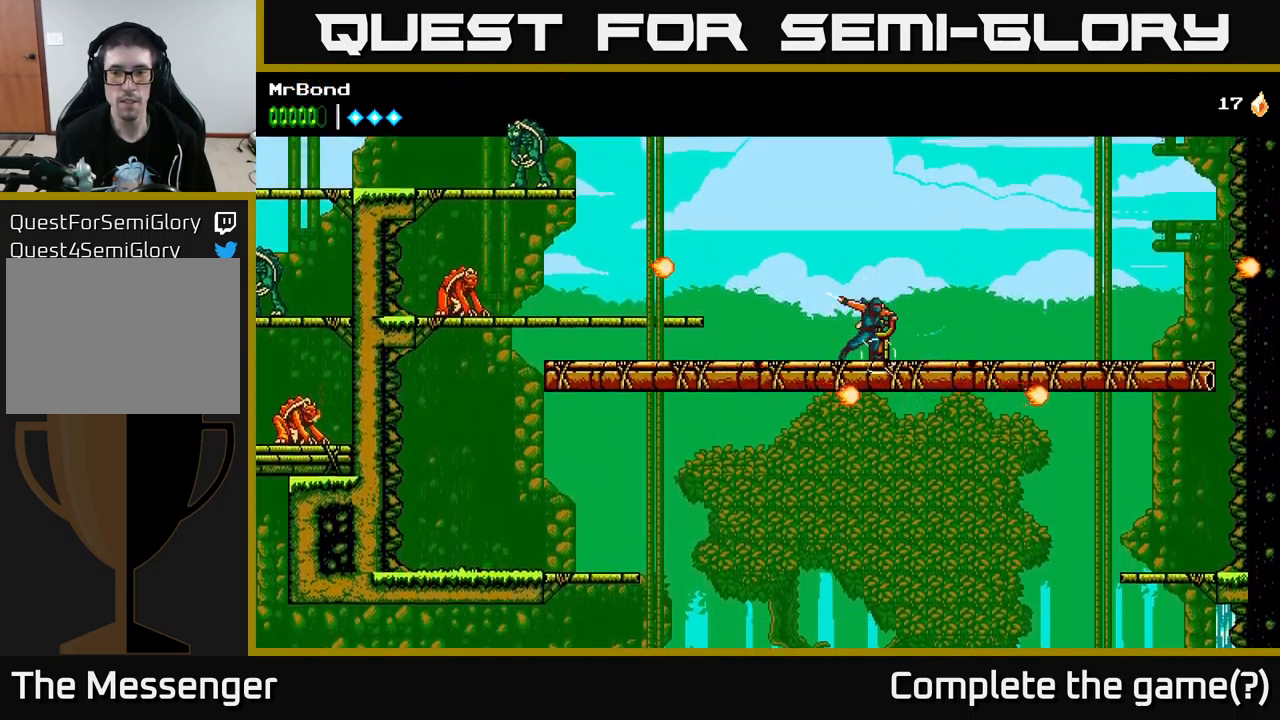
{"buttons": [], "left_stick": "center", "right_stick": "center", "events": [[50, "X", "down"], [183, "X", "up"], [283, "X", "down"], [400, "X", "up"]]}
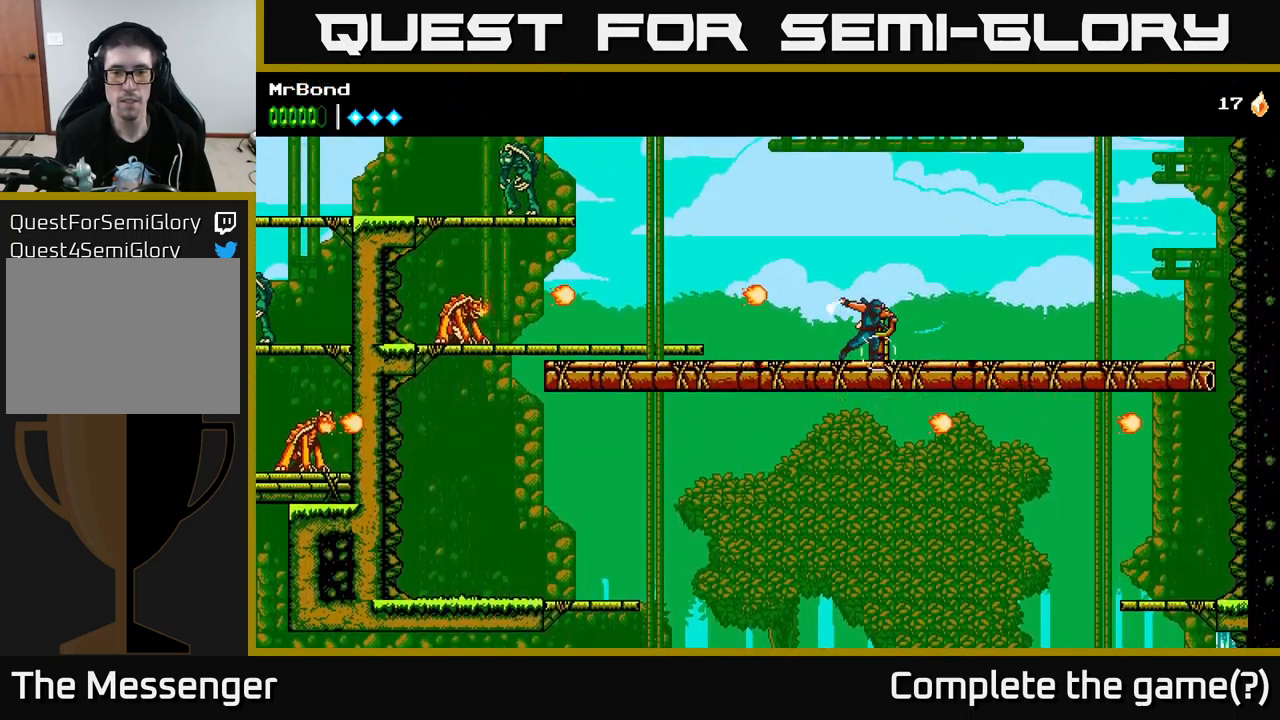
{"buttons": [], "left_stick": "center", "right_stick": "center", "events": [[50, "A", "down"], [83, "DPAD_LEFT", "down"], [350, "A", "up"], [483, "DPAD_LEFT", "up"]]}
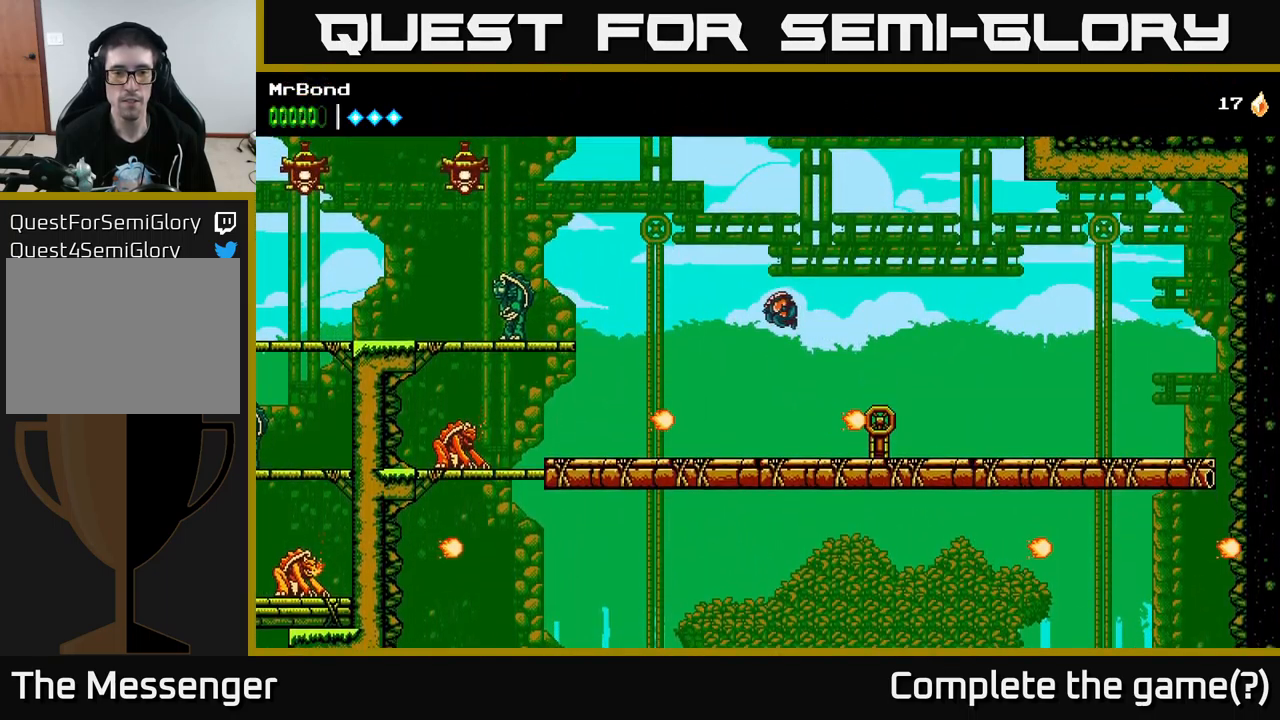
{"buttons": ["DPAD_LEFT"], "left_stick": "center", "right_stick": "center", "events": [[183, "X", "down"], [383, "DPAD_LEFT", "down"], [383, "X", "up"]]}
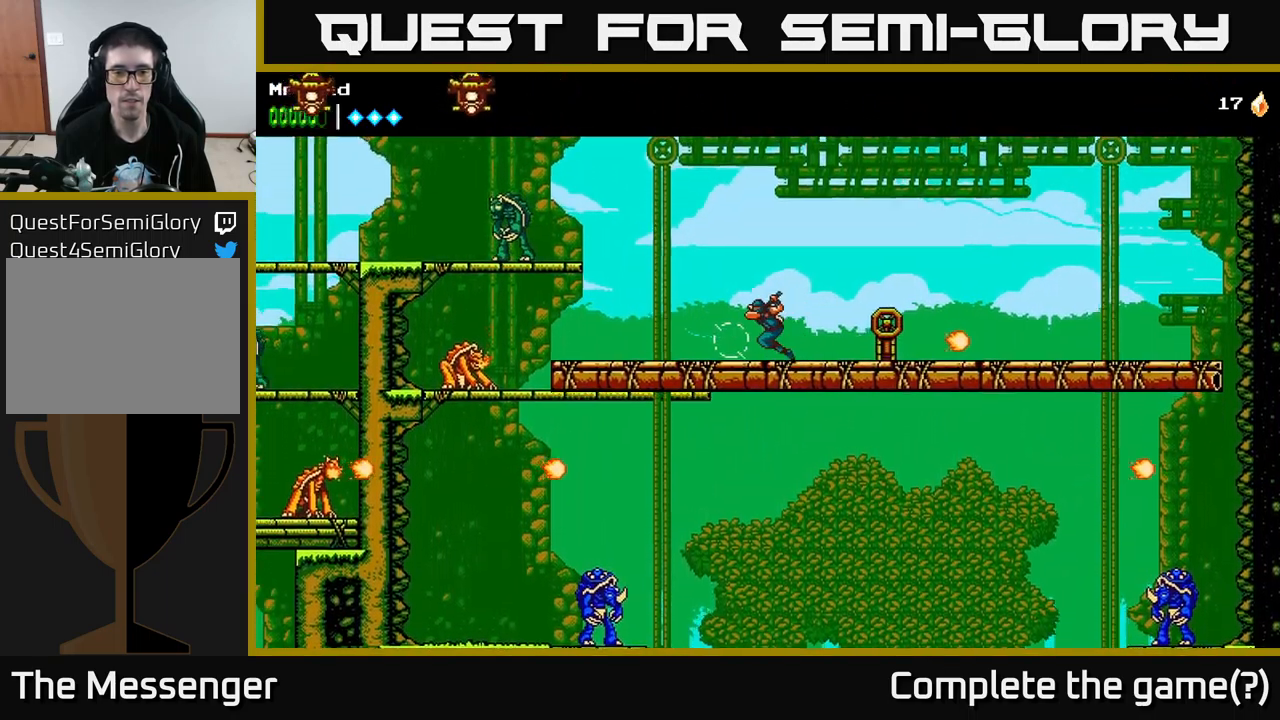
{"buttons": ["A", "DPAD_LEFT"], "left_stick": "center", "right_stick": "center", "events": [[467, "A", "down"]]}
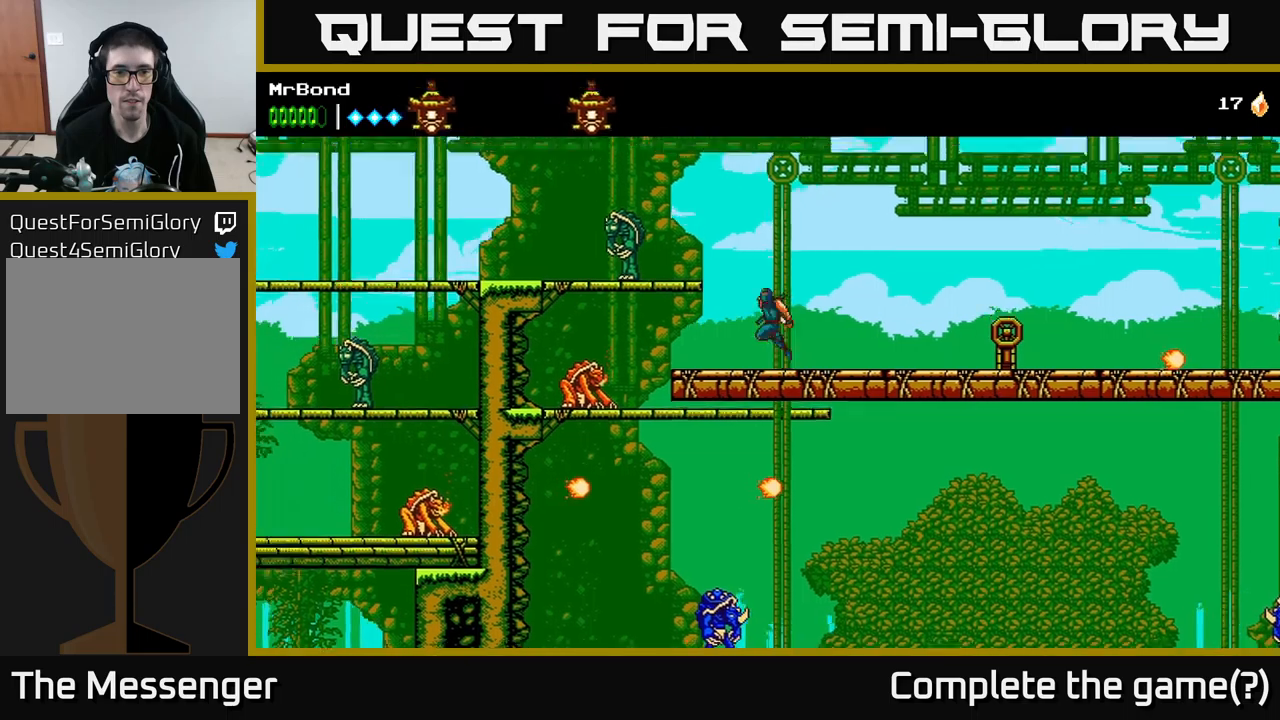
{"buttons": [], "left_stick": "center", "right_stick": "center", "events": [[67, "X", "down"], [117, "A", "up"], [184, "X", "up"], [300, "DPAD_LEFT", "up"], [317, "X", "down"], [484, "X", "up"]]}
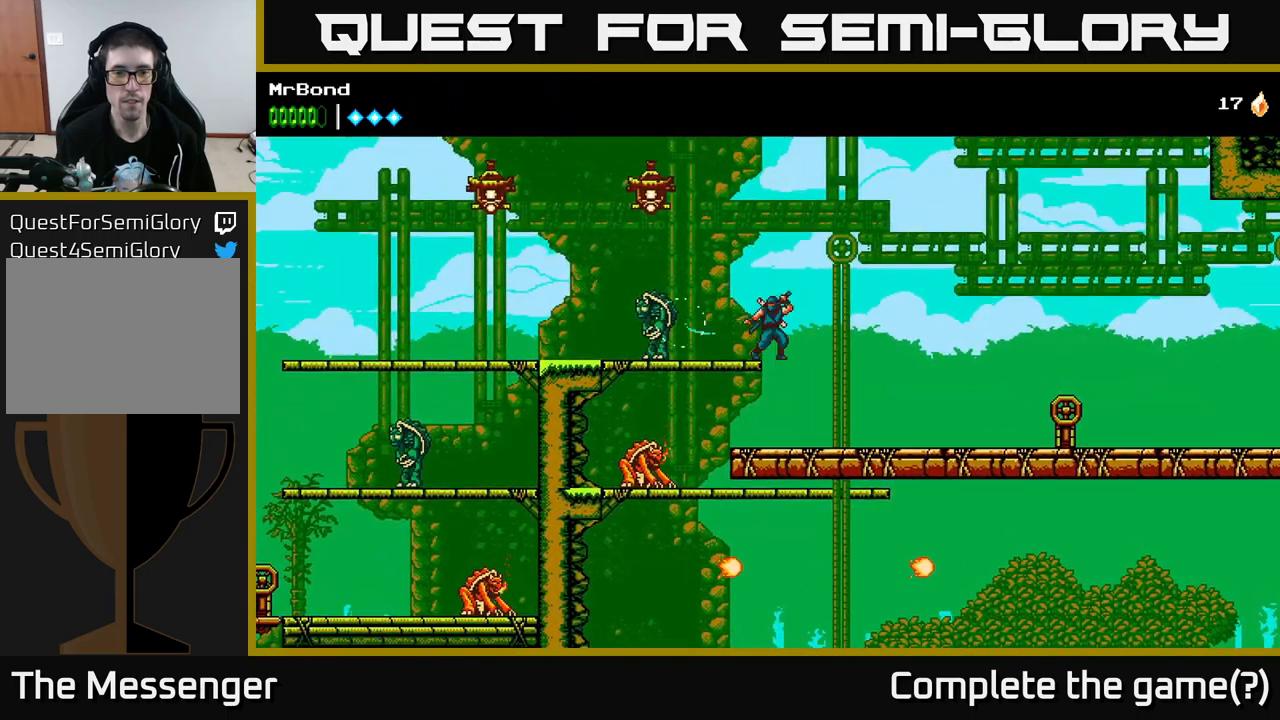
{"buttons": ["X"], "left_stick": "center", "right_stick": "center", "events": [[34, "DPAD_LEFT", "down"], [117, "X", "down"], [250, "DPAD_LEFT", "up"], [267, "X", "up"], [400, "X", "down"]]}
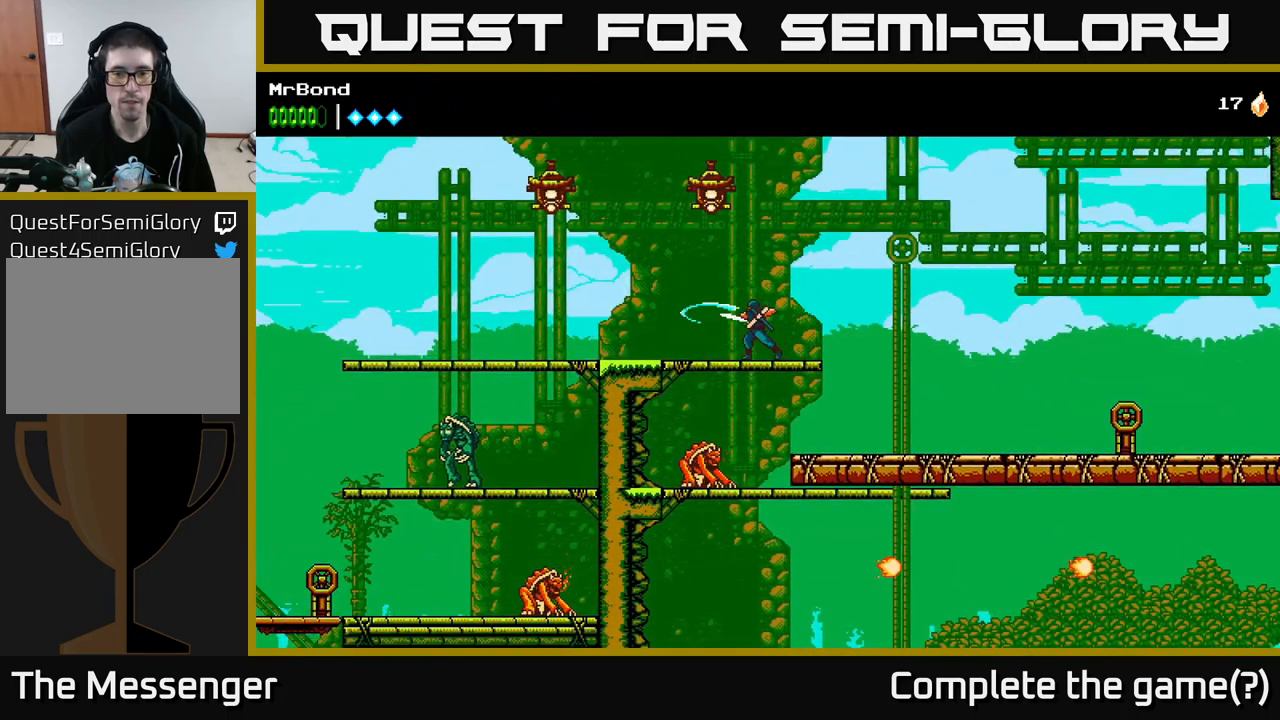
{"buttons": ["X", "DPAD_LEFT"], "left_stick": "center", "right_stick": "center", "events": [[34, "X", "up"], [100, "DPAD_DOWN", "down"], [134, "A", "down"], [267, "A", "up"], [284, "DPAD_DOWN", "up"], [400, "DPAD_LEFT", "down"], [484, "X", "down"]]}
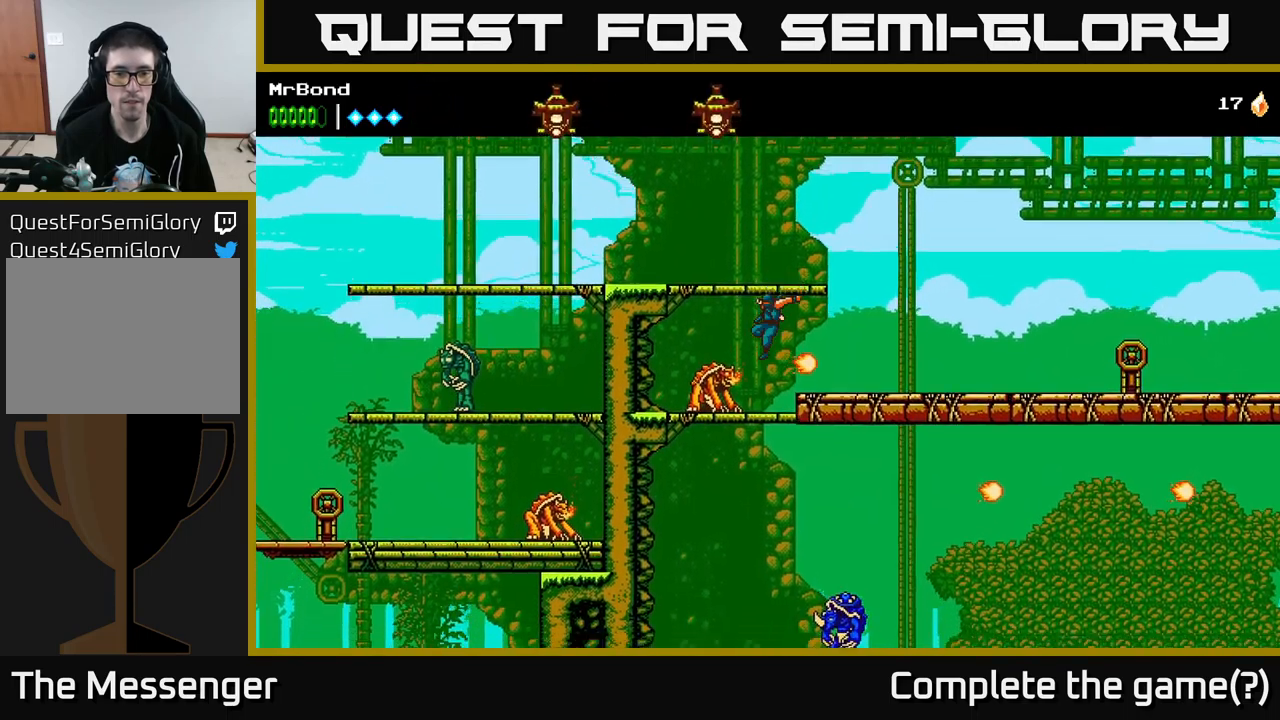
{"buttons": ["DPAD_LEFT"], "left_stick": "center", "right_stick": "center", "events": [[17, "DPAD_LEFT", "up"], [117, "X", "up"], [267, "X", "down"], [400, "X", "up"], [417, "DPAD_LEFT", "down"]]}
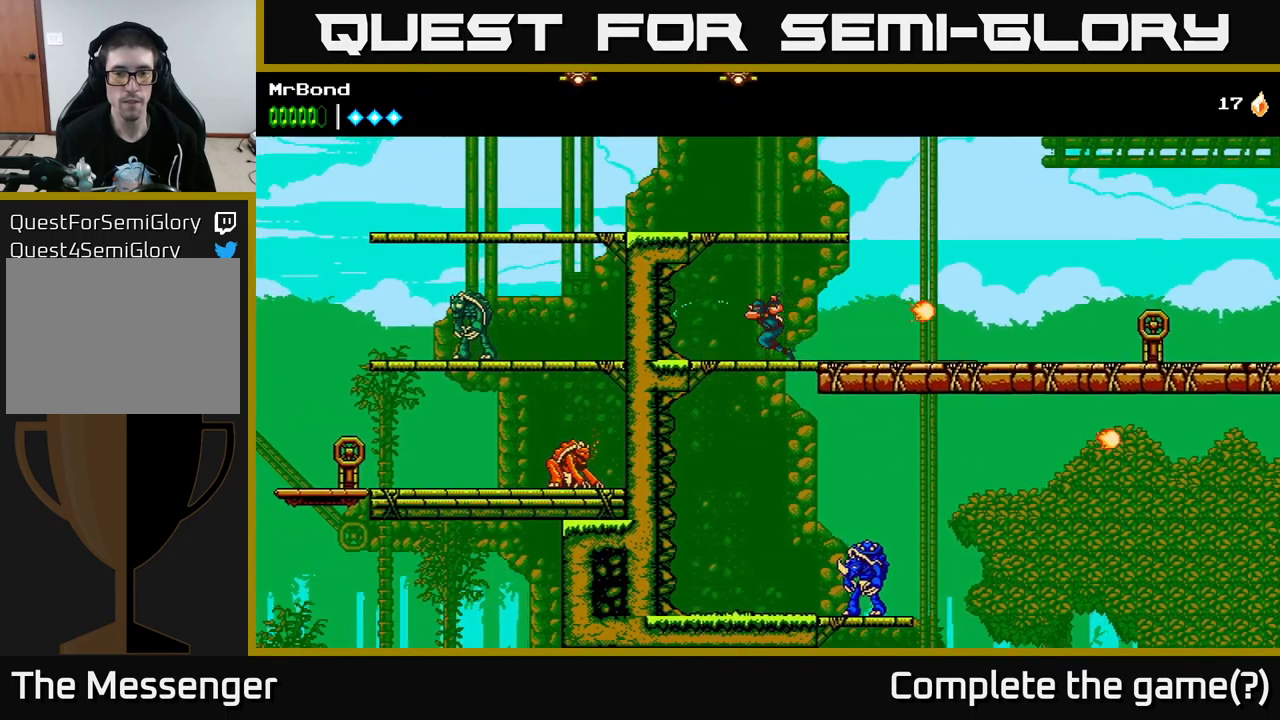
{"buttons": ["A", "DPAD_RIGHT"], "left_stick": "center", "right_stick": "center", "events": [[17, "DPAD_LEFT", "up"], [50, "A", "down"], [134, "DPAD_RIGHT", "down"]]}
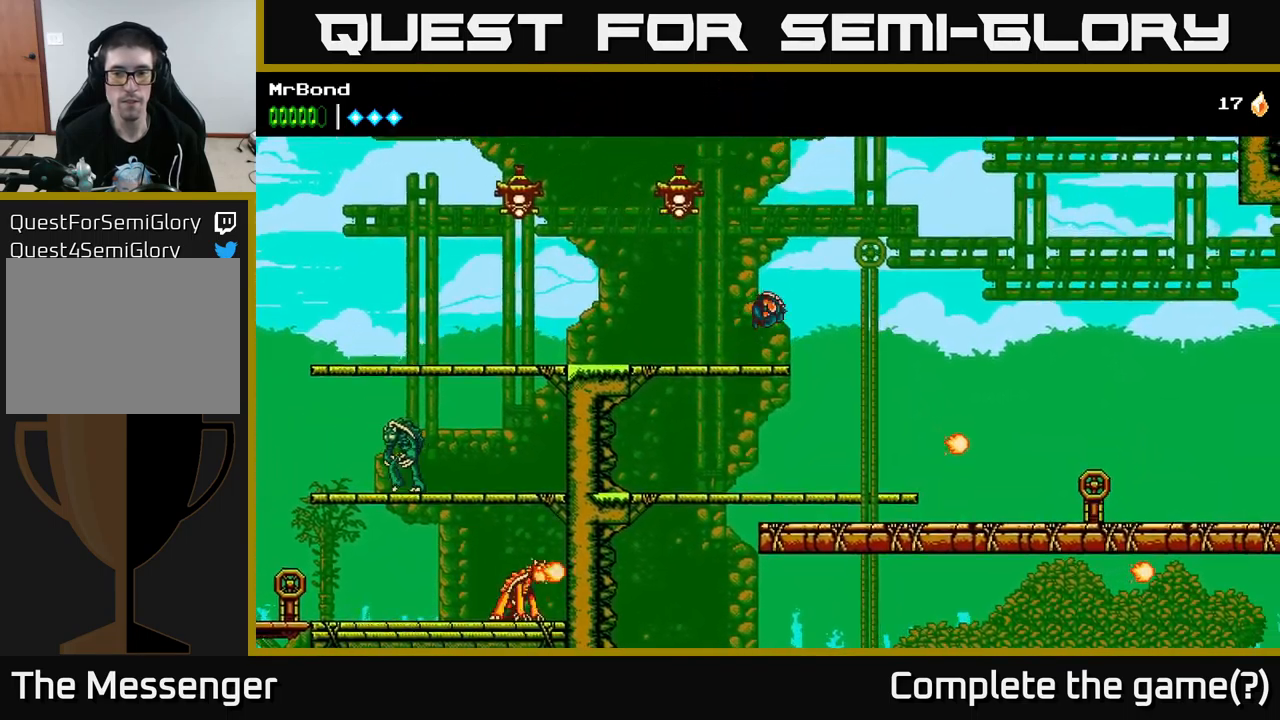
{"buttons": ["DPAD_RIGHT"], "left_stick": "center", "right_stick": "center", "events": [[134, "A", "up"]]}
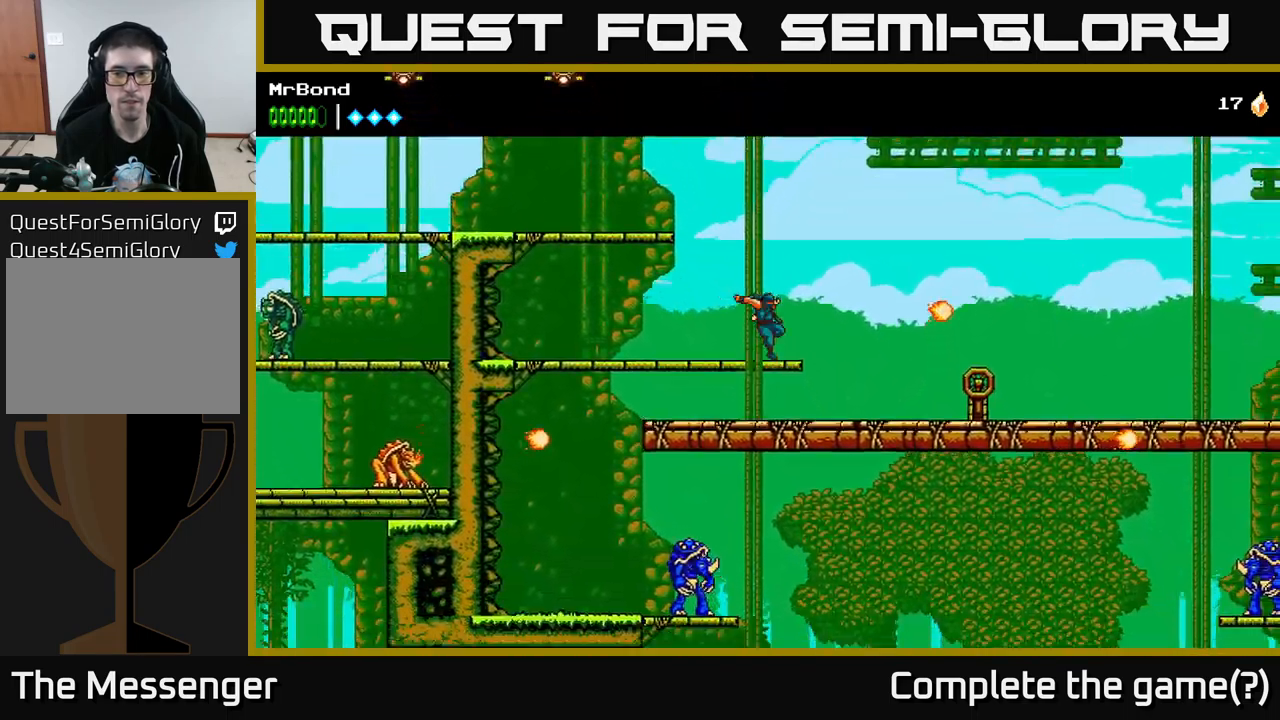
{"buttons": ["DPAD_RIGHT"], "left_stick": "center", "right_stick": "center", "events": [[350, "X", "down"], [484, "X", "up"]]}
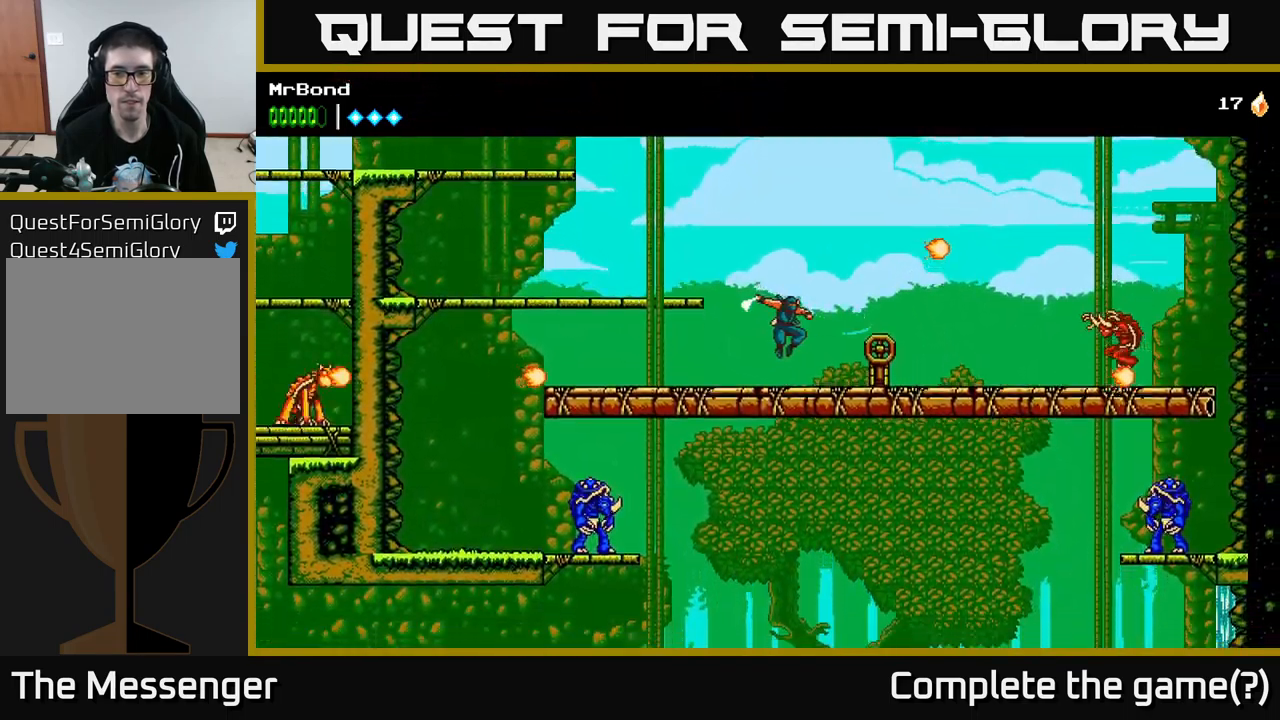
{"buttons": ["X"], "left_stick": "center", "right_stick": "center", "events": [[117, "X", "down"], [267, "DPAD_RIGHT", "up"], [267, "X", "up"], [384, "X", "down"]]}
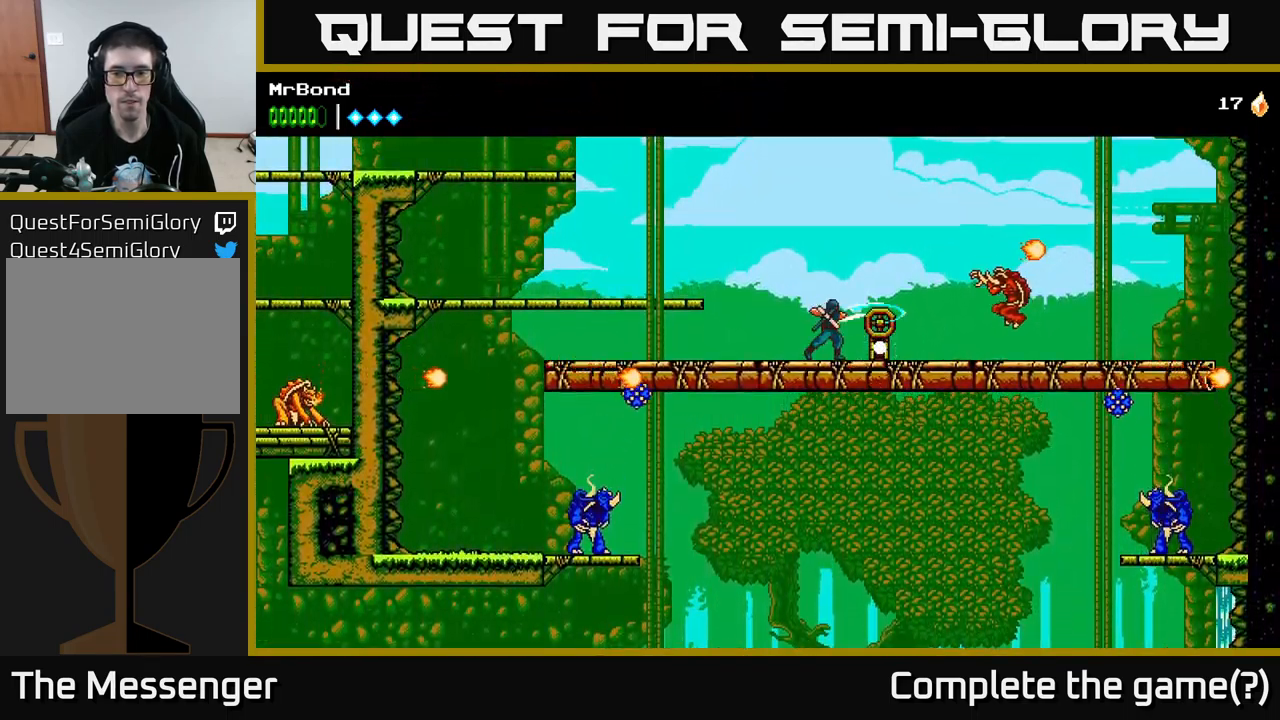
{"buttons": ["X"], "left_stick": "center", "right_stick": "center", "events": [[50, "X", "up"], [67, "DPAD_RIGHT", "down"], [184, "DPAD_RIGHT", "up"], [184, "X", "down"], [300, "X", "up"], [450, "X", "down"]]}
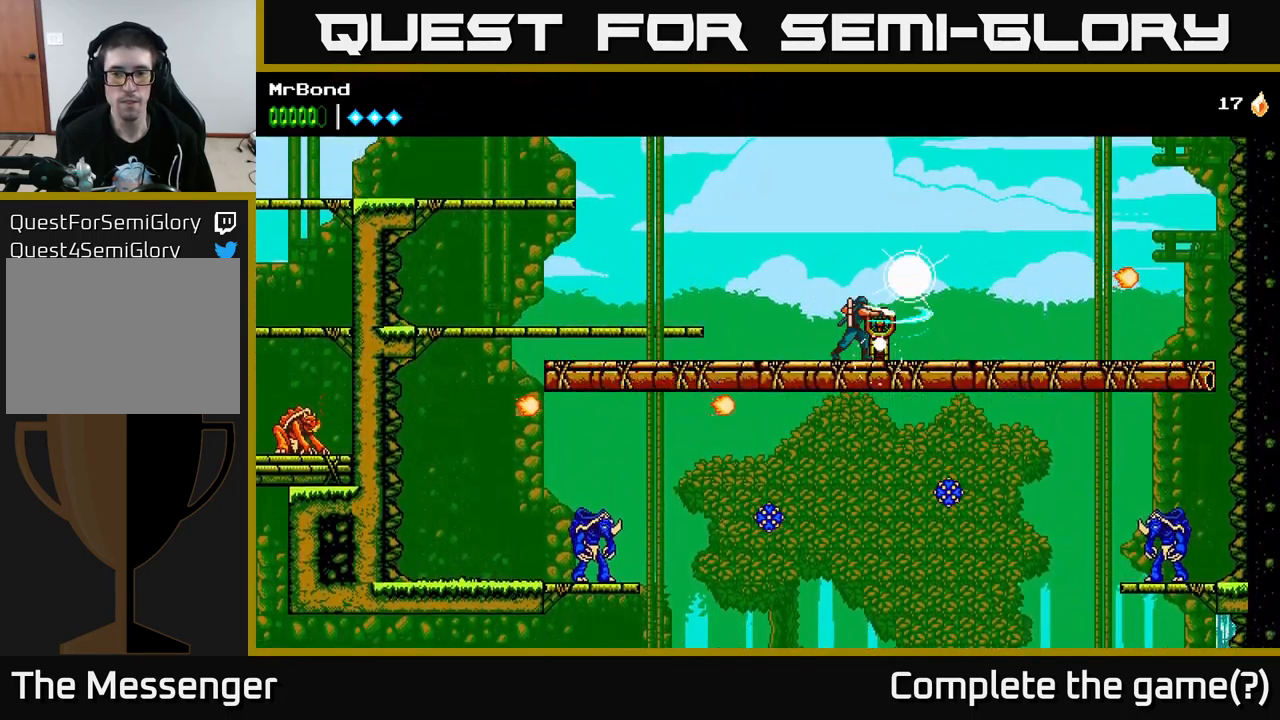
{"buttons": ["X"], "left_stick": "center", "right_stick": "center", "events": [[84, "X", "up"], [200, "X", "down"], [367, "X", "up"], [467, "X", "down"]]}
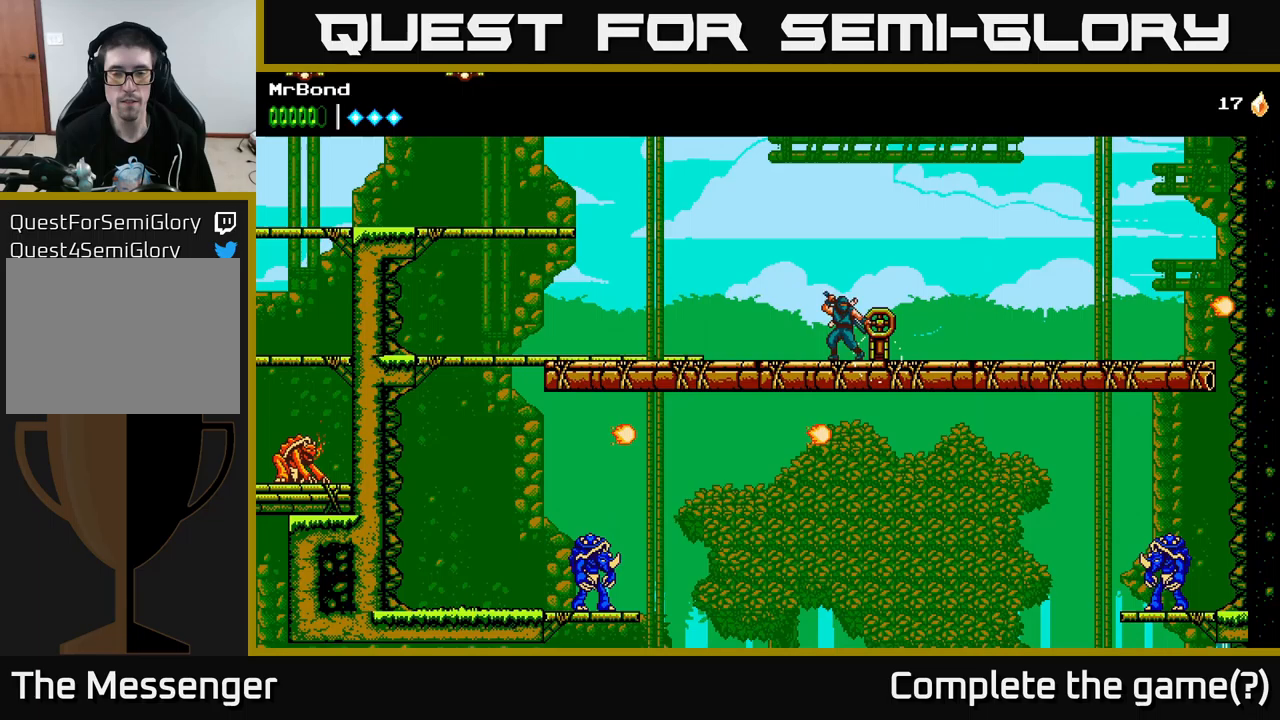
{"buttons": [], "left_stick": "center", "right_stick": "center", "events": [[133, "X", "up"], [267, "X", "down"], [417, "X", "up"]]}
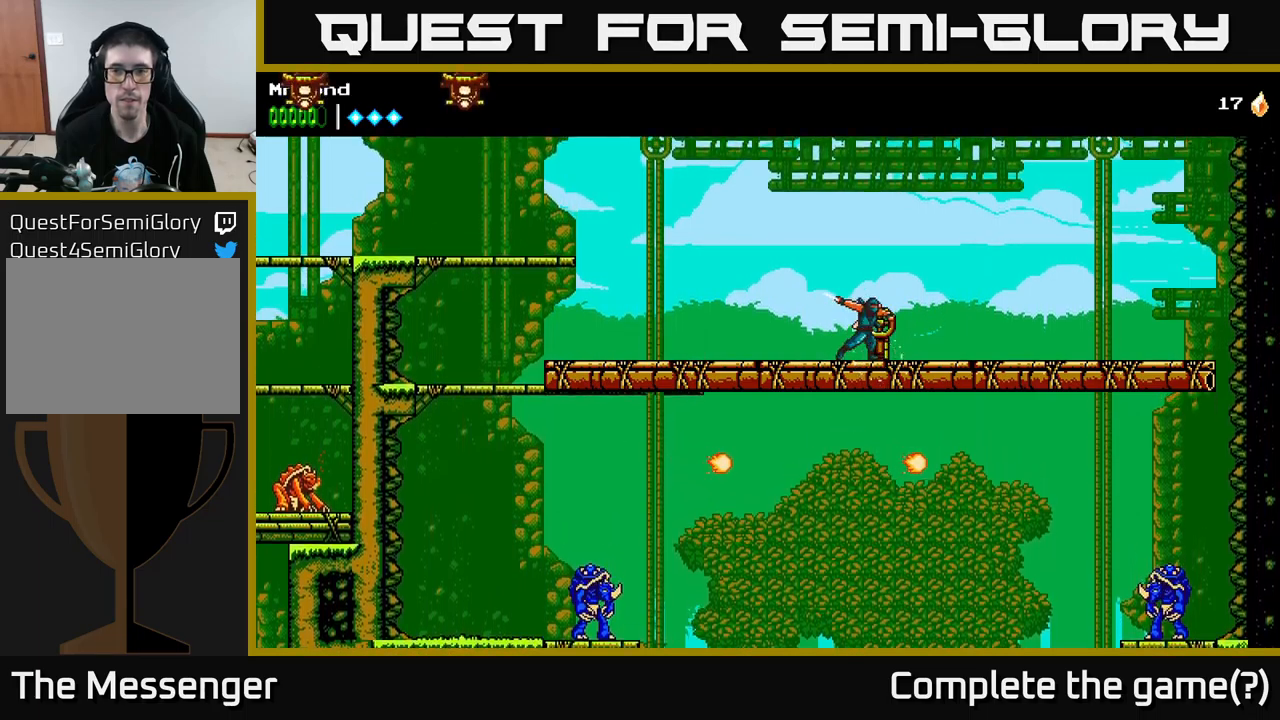
{"buttons": [], "left_stick": "center", "right_stick": "center", "events": [[33, "X", "down"], [217, "X", "up"], [300, "X", "down"], [450, "X", "up"]]}
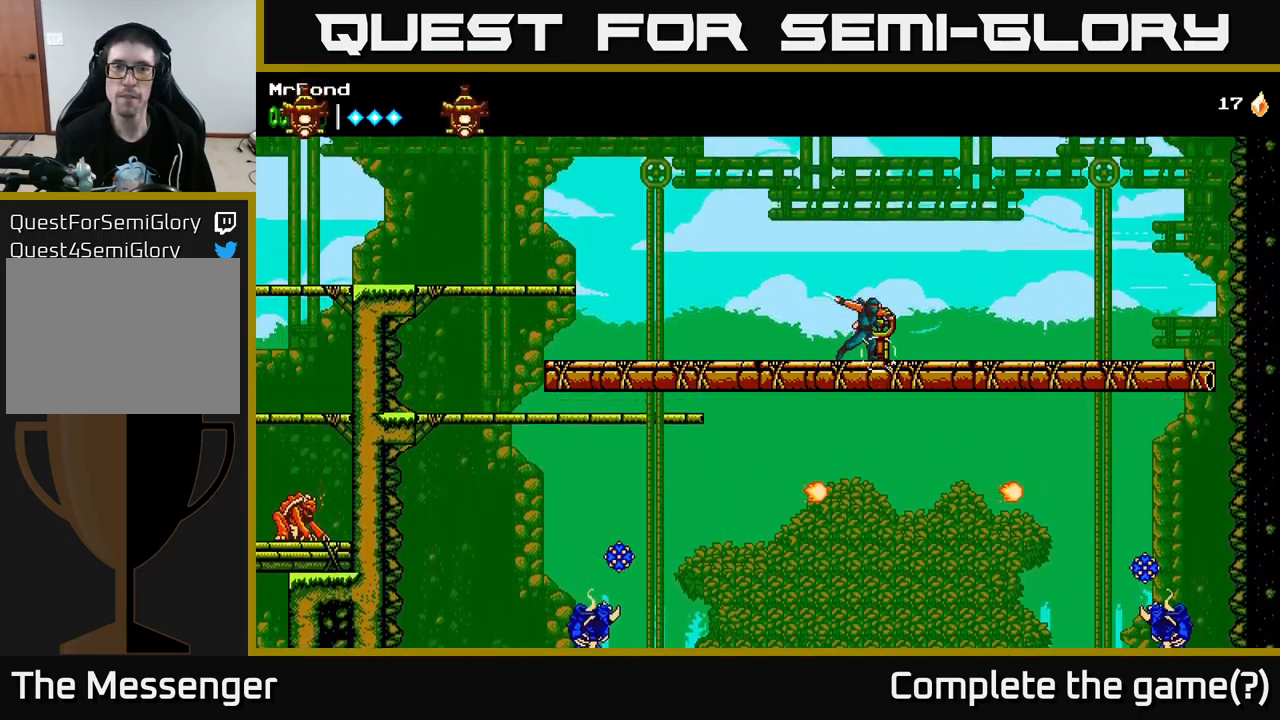
{"buttons": ["X"], "left_stick": "center", "right_stick": "center", "events": [[83, "X", "down"], [250, "X", "up"], [350, "X", "down"]]}
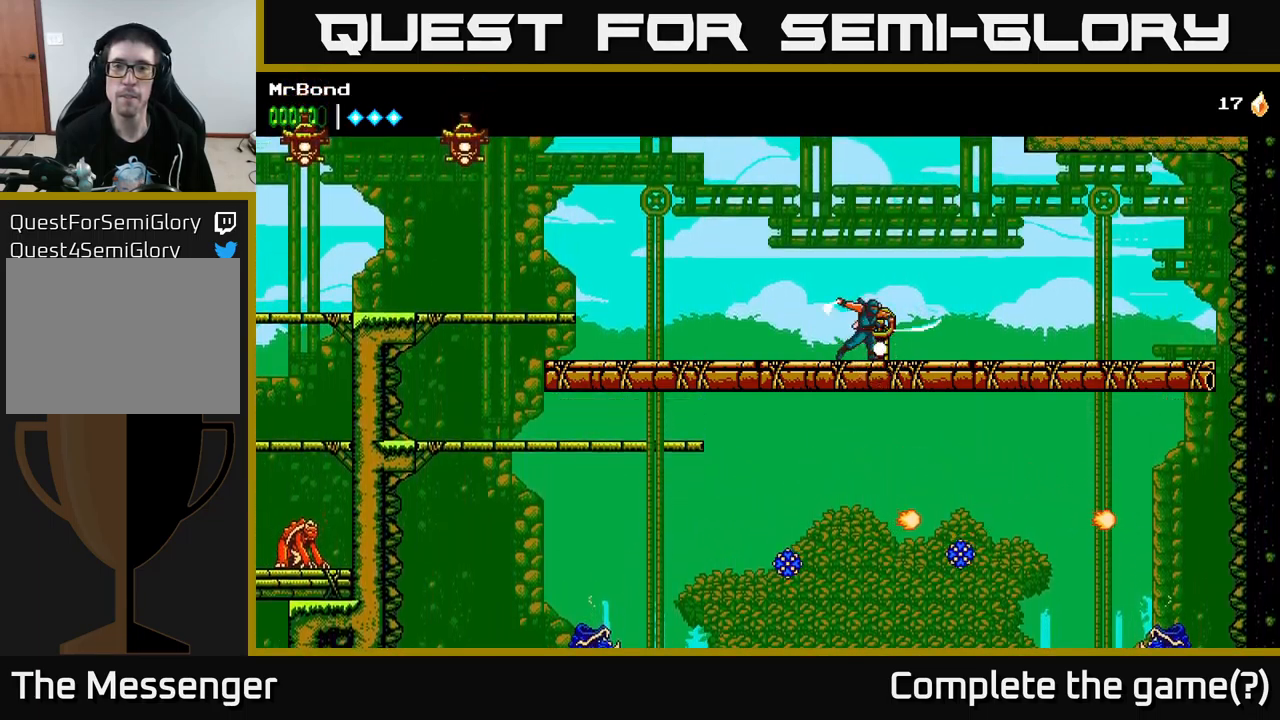
{"buttons": ["X"], "left_stick": "center", "right_stick": "center", "events": [[17, "X", "up"], [117, "X", "down"], [283, "X", "up"], [417, "X", "down"]]}
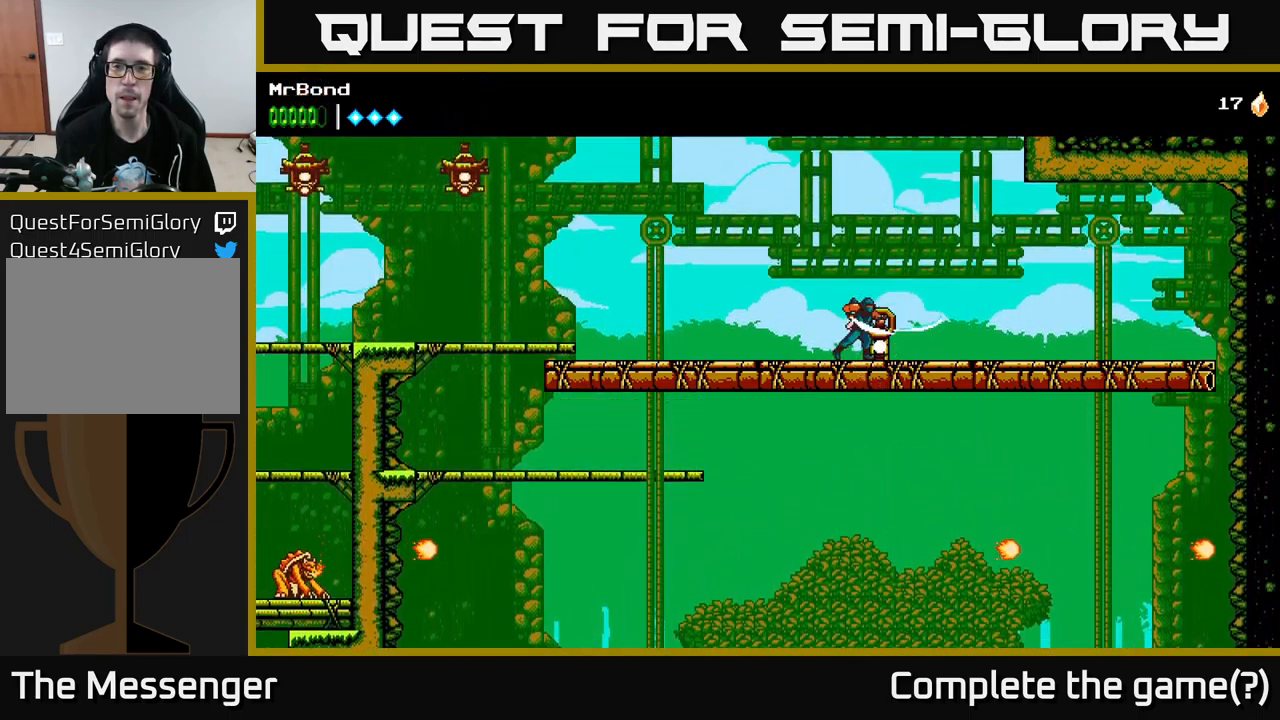
{"buttons": ["X"], "left_stick": "center", "right_stick": "center", "events": [[67, "X", "up"], [167, "X", "down"], [350, "X", "up"], [417, "X", "down"]]}